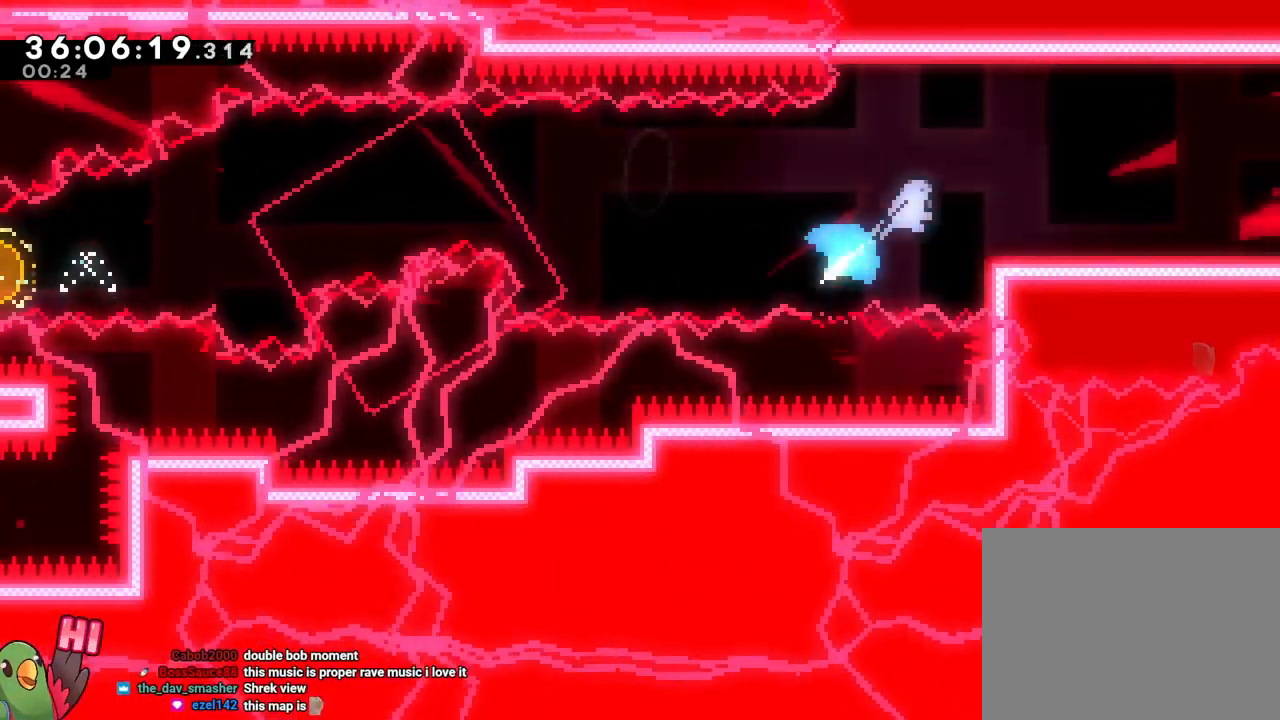
Gameplay with a controller (Nintendo layout); each line is a JSON object with the inputs held at the frame after it. "events" lists button and stick changes between this image and that frame as [ms after this image, input, new state], when the widget could be followed in between. Not read: HOME L2 L3 R1 R3.
{"buttons": [], "left_stick": "right", "right_stick": "center", "events": [[34, "Y", "up"], [101, "B", "up"], [101, "left_stick", "right"]]}
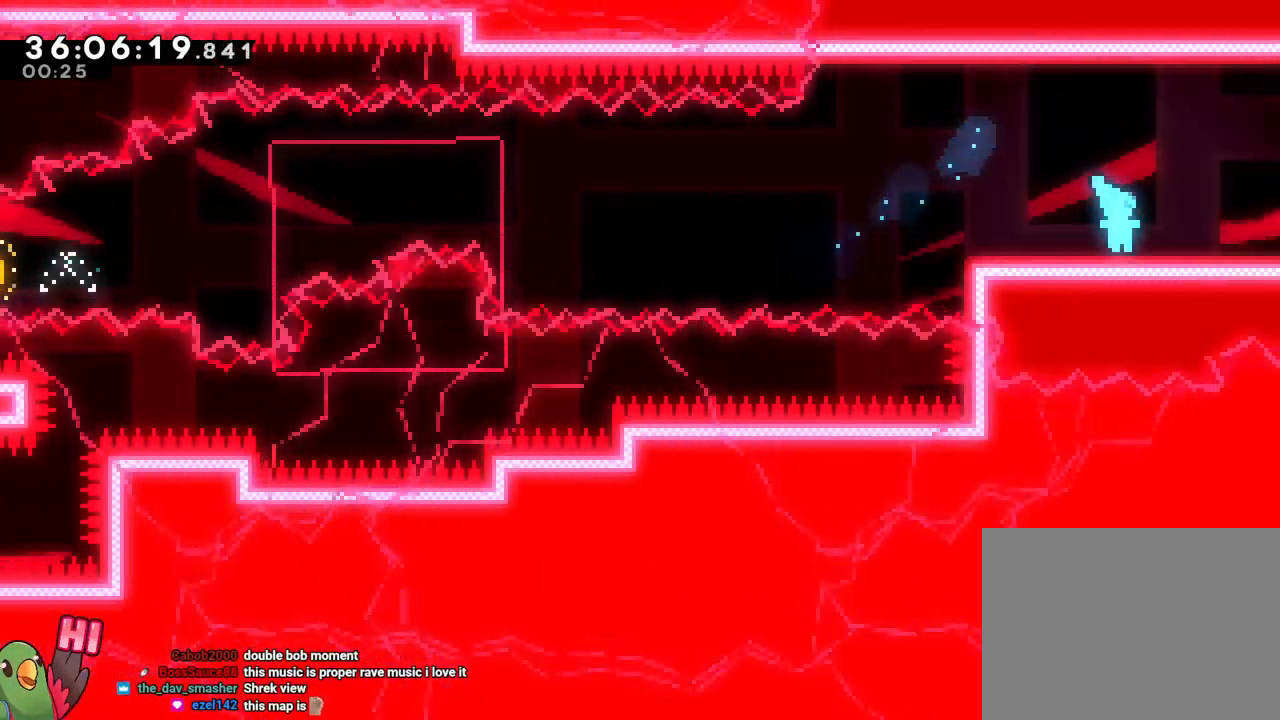
{"buttons": [], "left_stick": "center", "right_stick": "center", "events": [[50, "Y", "down"], [100, "B", "down"], [133, "Y", "up"], [167, "B", "up"], [450, "left_stick", "center"]]}
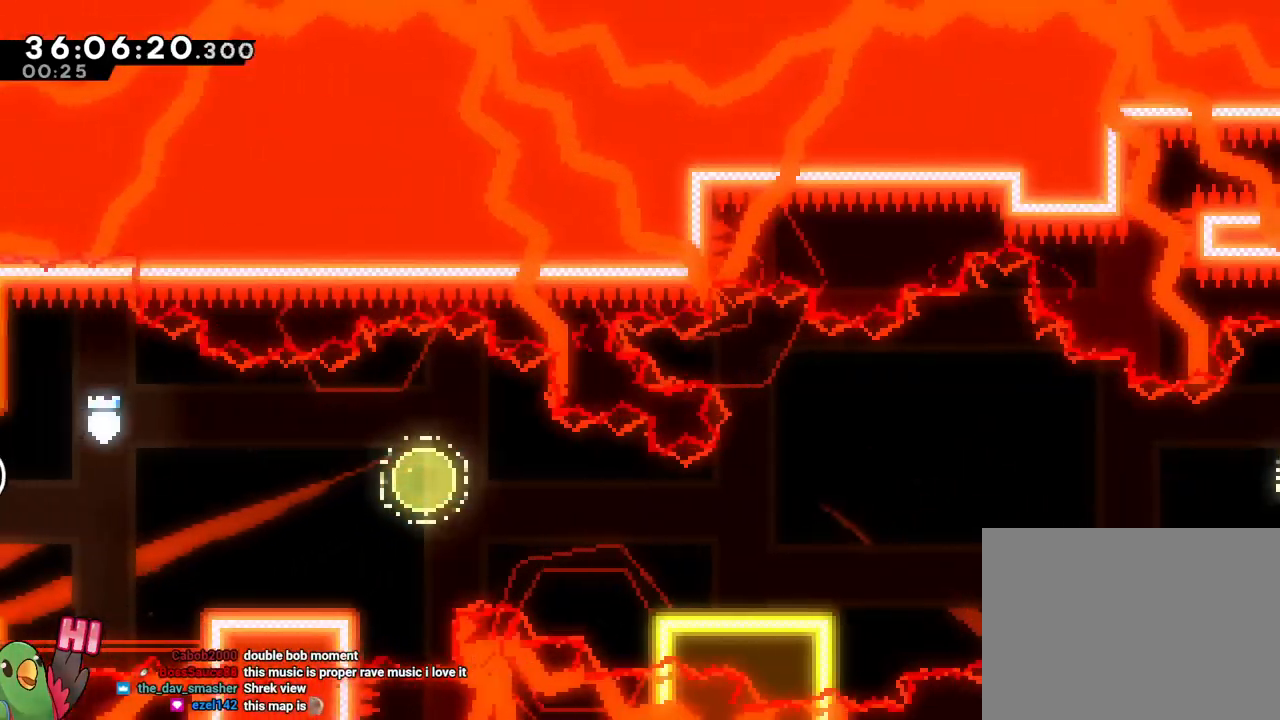
{"buttons": [], "left_stick": "center", "right_stick": "center", "events": []}
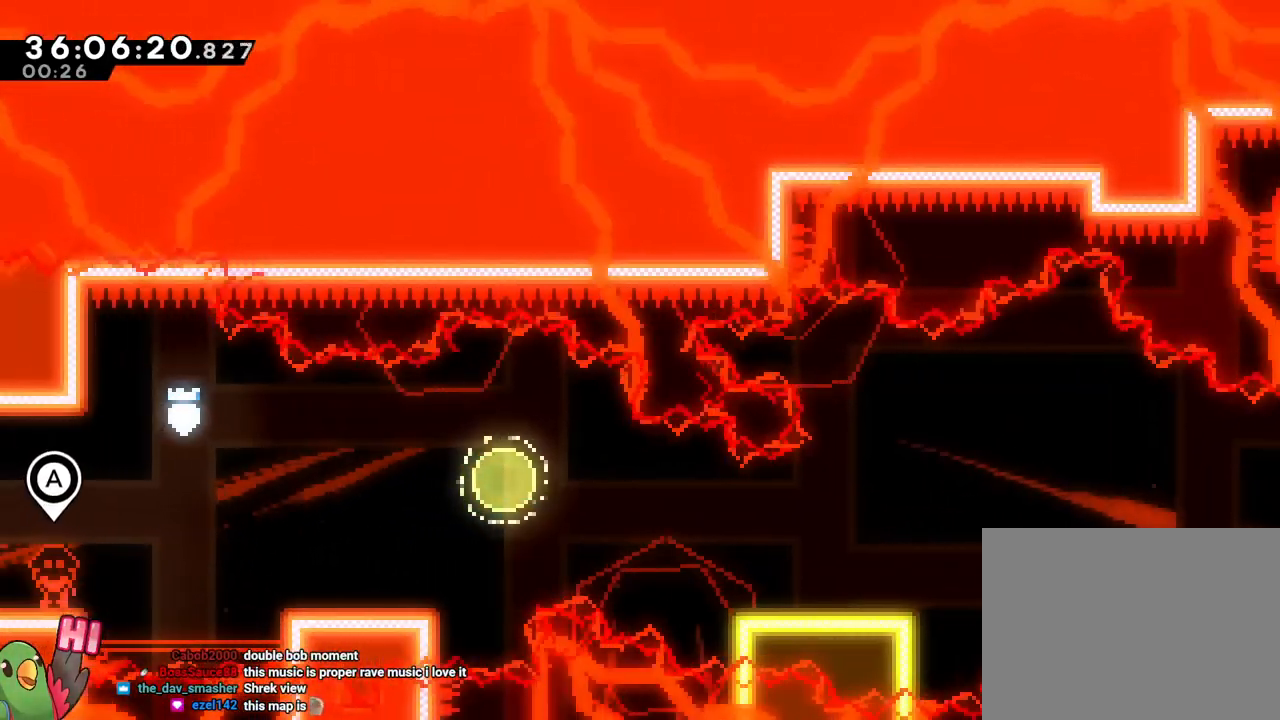
{"buttons": ["B"], "left_stick": "right", "right_stick": "center", "events": [[367, "left_stick", "right"], [434, "B", "down"]]}
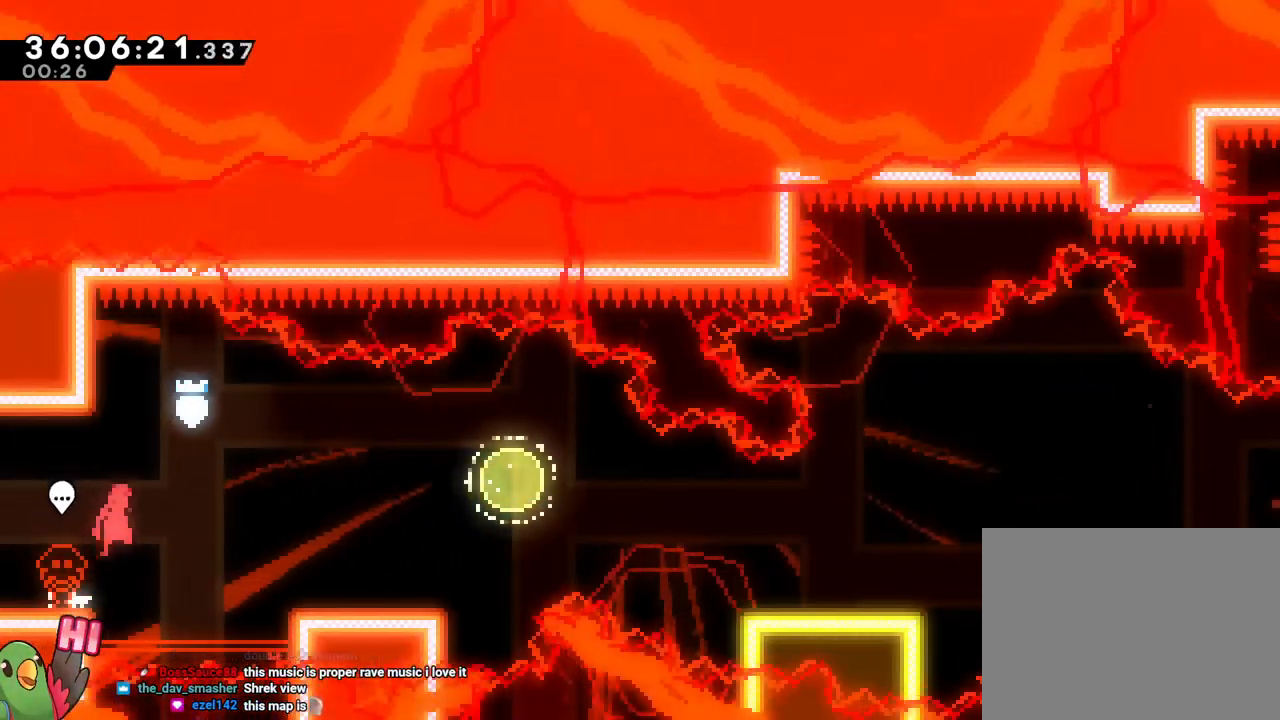
{"buttons": ["B", "Y"], "left_stick": "right", "right_stick": "center", "events": [[101, "left_stick", "center"], [418, "left_stick", "right"], [501, "Y", "down"]]}
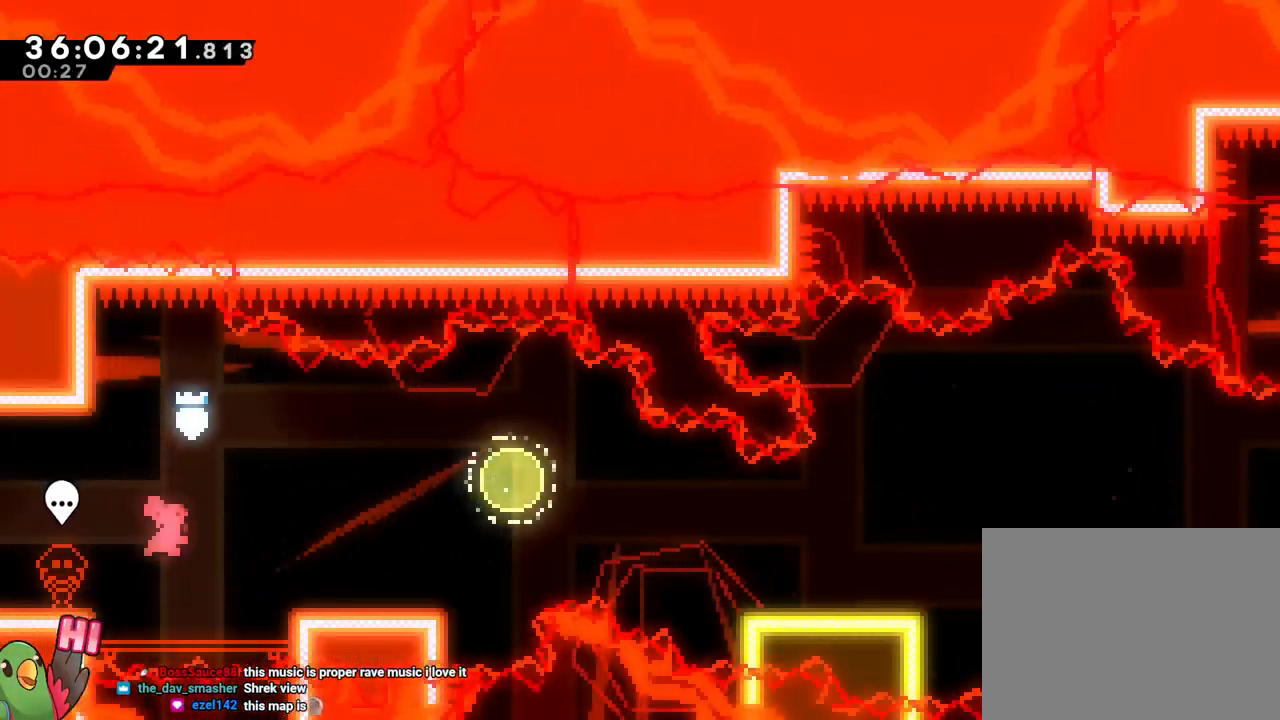
{"buttons": ["B"], "left_stick": "down-right", "right_stick": "center", "events": [[117, "Y", "up"], [133, "B", "up"], [133, "left_stick", "center"], [384, "left_stick", "down-right"], [434, "B", "down"]]}
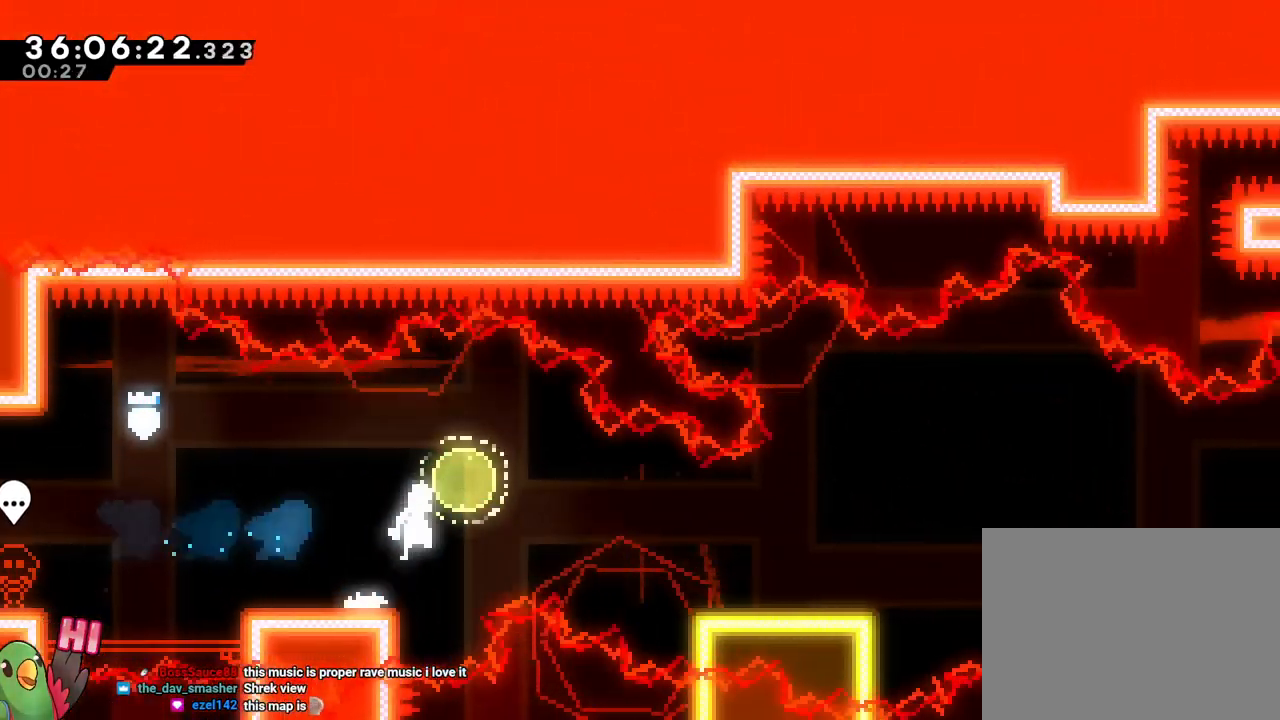
{"buttons": [], "left_stick": "up-left", "right_stick": "center", "events": [[17, "left_stick", "right"], [151, "B", "up"], [151, "left_stick", "center"], [284, "left_stick", "up-left"]]}
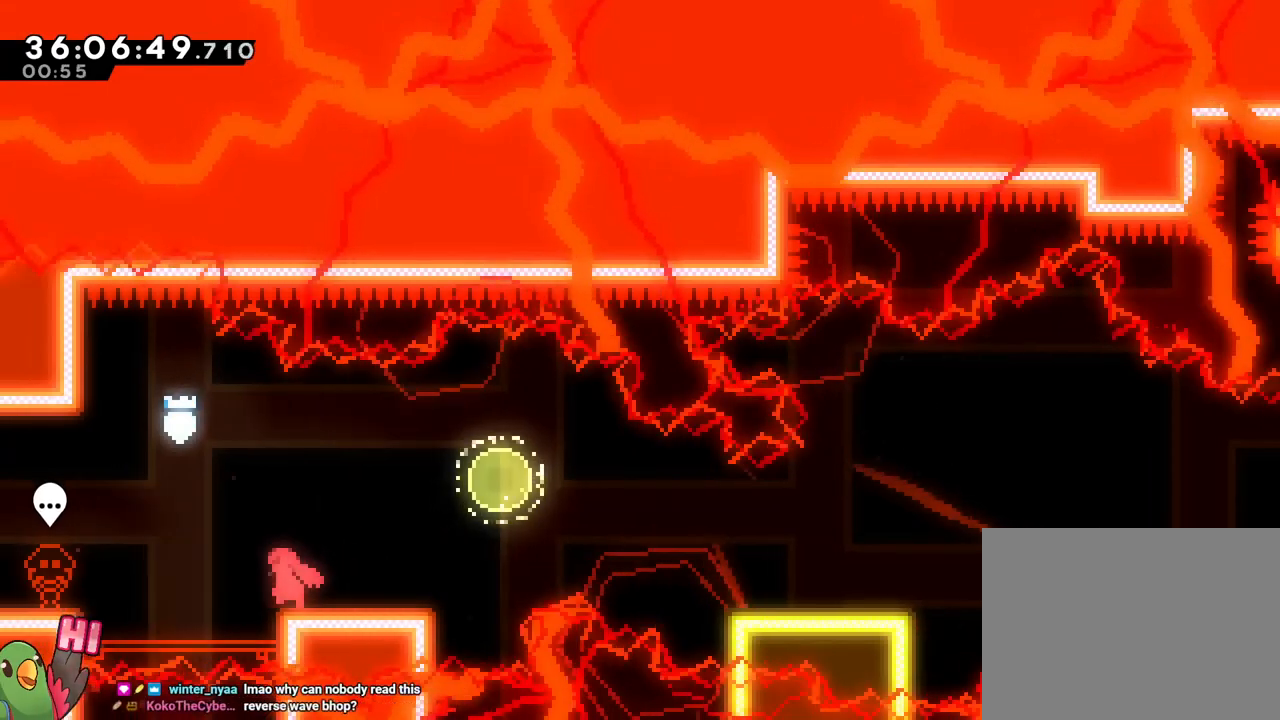
{"buttons": ["B", "Y"], "left_stick": "down-right", "right_stick": "center", "events": [[100, "Y", "down"], [100, "left_stick", "down-right"], [200, "Y", "up"], [217, "left_stick", "right"], [267, "B", "down"], [334, "left_stick", "down-right"], [450, "Y", "down"]]}
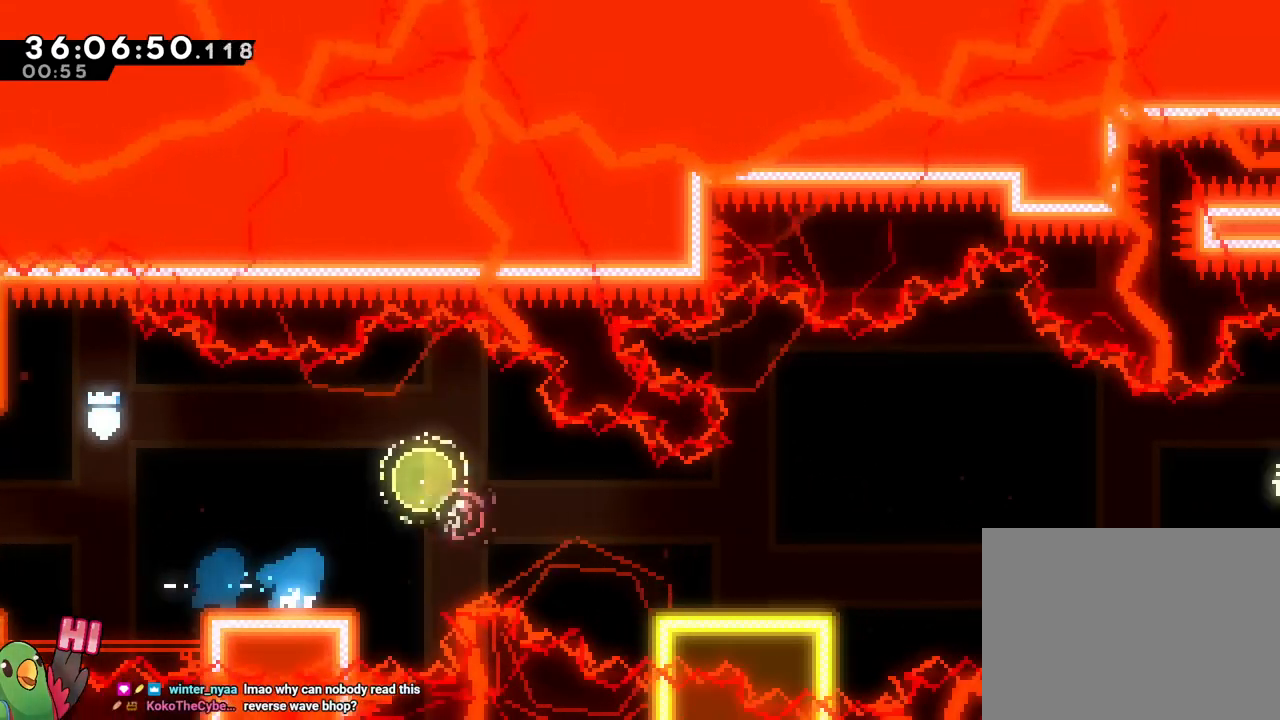
{"buttons": [], "left_stick": "right", "right_stick": "center", "events": [[84, "Y", "up"], [101, "B", "up"], [134, "left_stick", "right"], [267, "B", "down"], [418, "B", "up"]]}
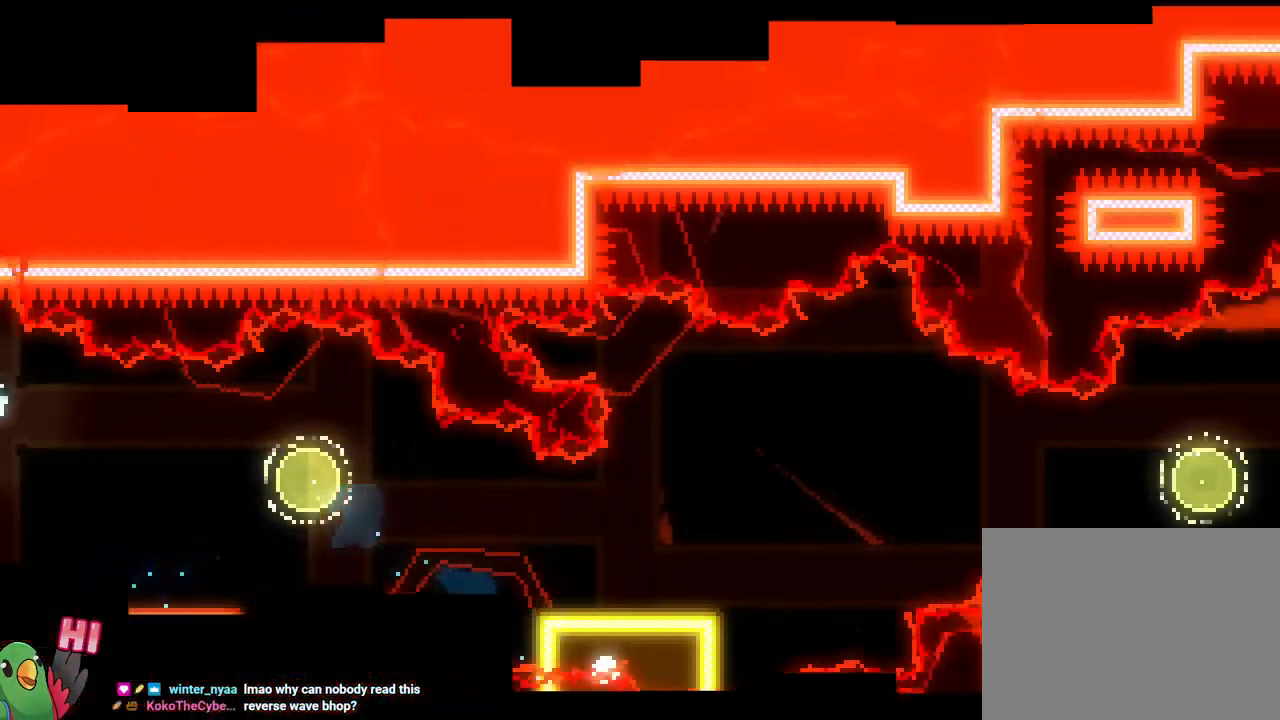
{"buttons": ["B"], "left_stick": "center", "right_stick": "center", "events": [[33, "left_stick", "center"], [67, "B", "down"], [167, "B", "up"], [267, "B", "down"], [367, "B", "up"], [450, "B", "down"]]}
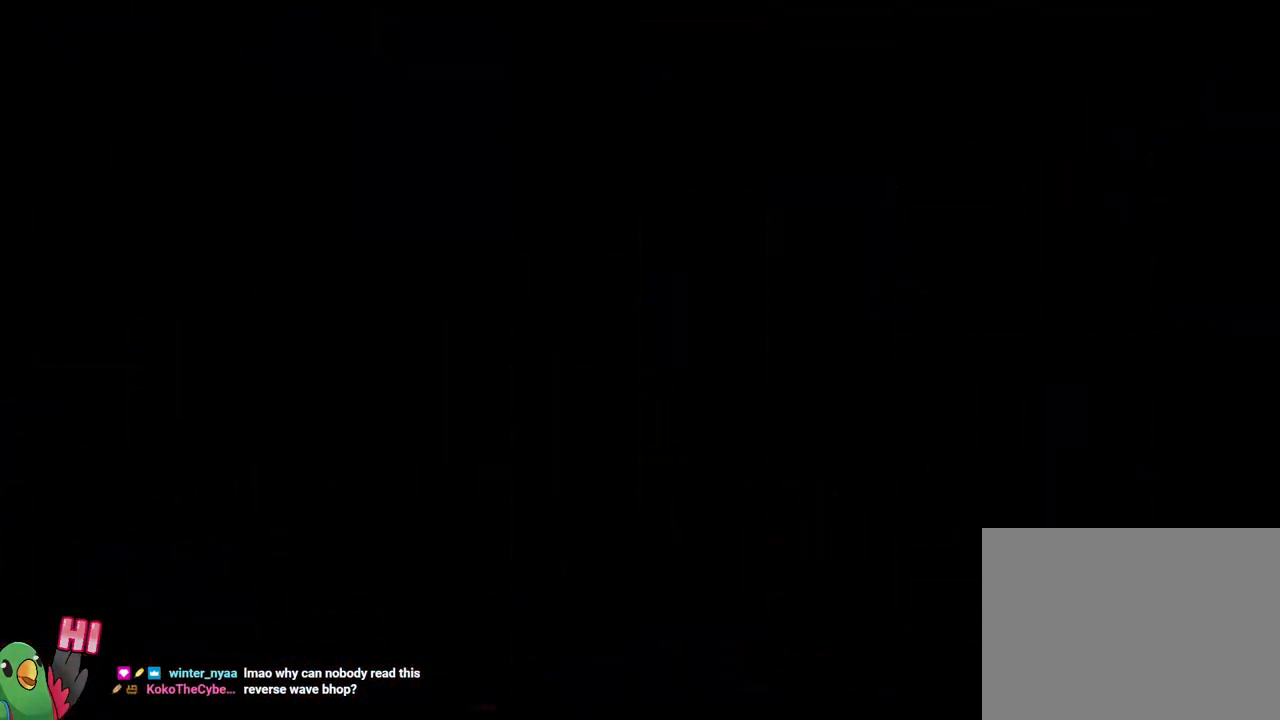
{"buttons": [], "left_stick": "center", "right_stick": "center", "events": [[134, "B", "up"]]}
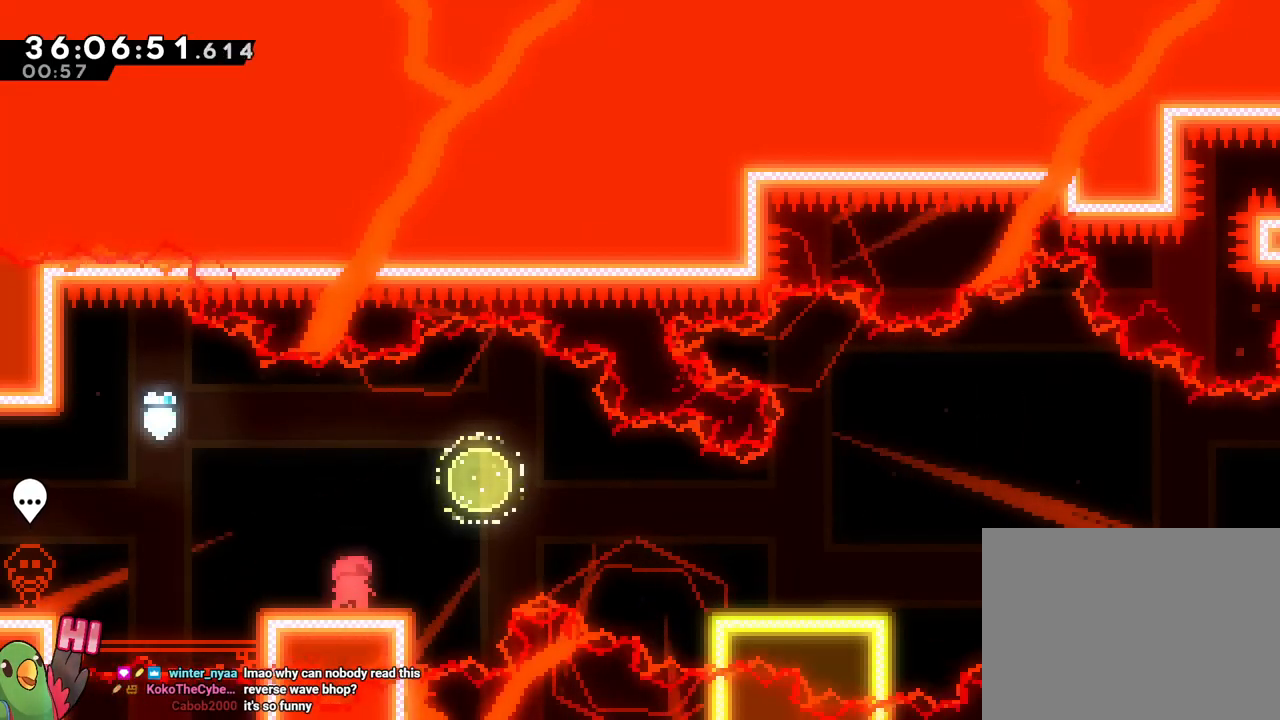
{"buttons": [], "left_stick": "center", "right_stick": "center", "events": []}
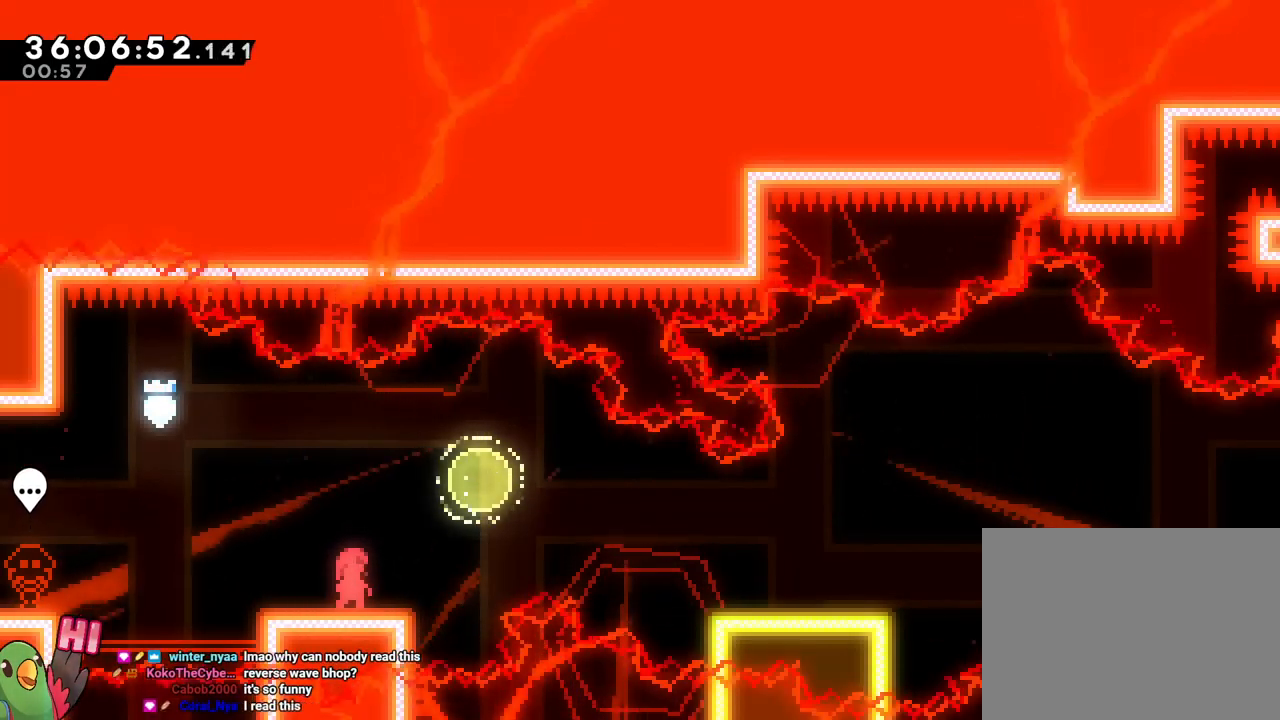
{"buttons": ["B", "Y"], "left_stick": "right", "right_stick": "center", "events": [[134, "left_stick", "right"], [251, "B", "down"], [451, "Y", "down"]]}
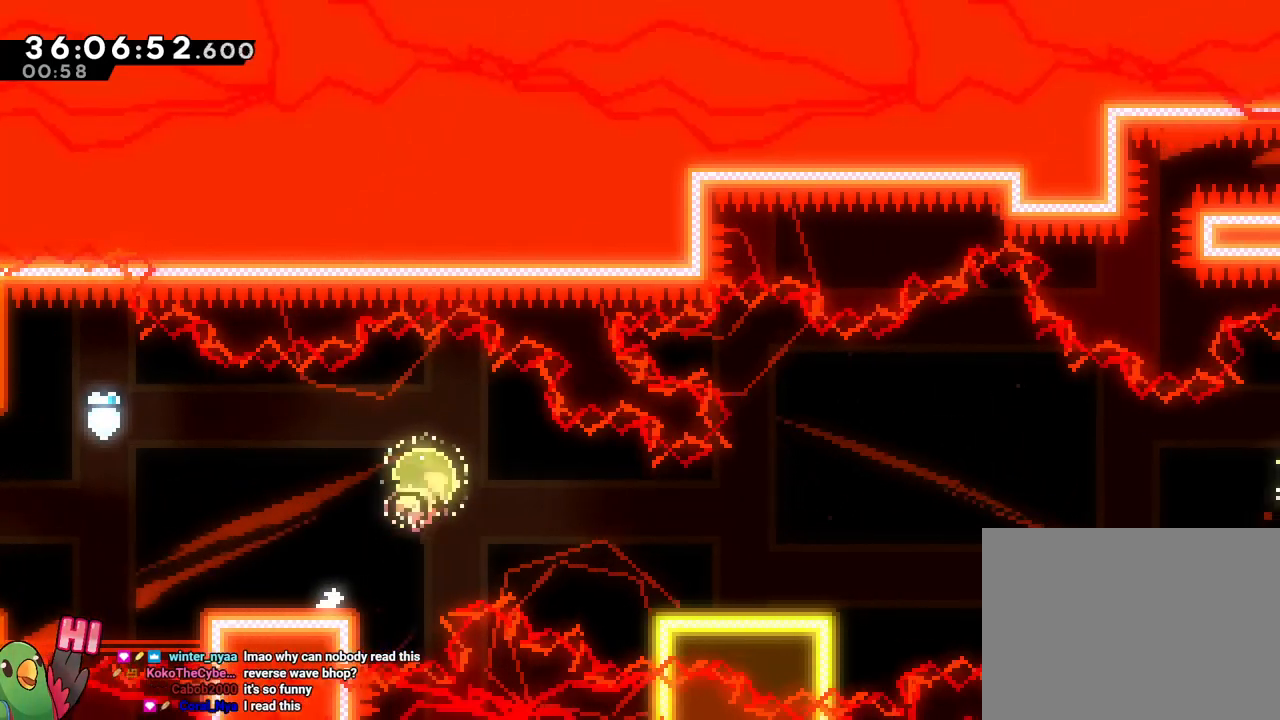
{"buttons": ["B"], "left_stick": "right", "right_stick": "center", "events": [[83, "Y", "up"], [117, "left_stick", "down-right"], [184, "Y", "down"], [334, "B", "up"], [334, "Y", "up"], [367, "left_stick", "right"], [417, "B", "down"]]}
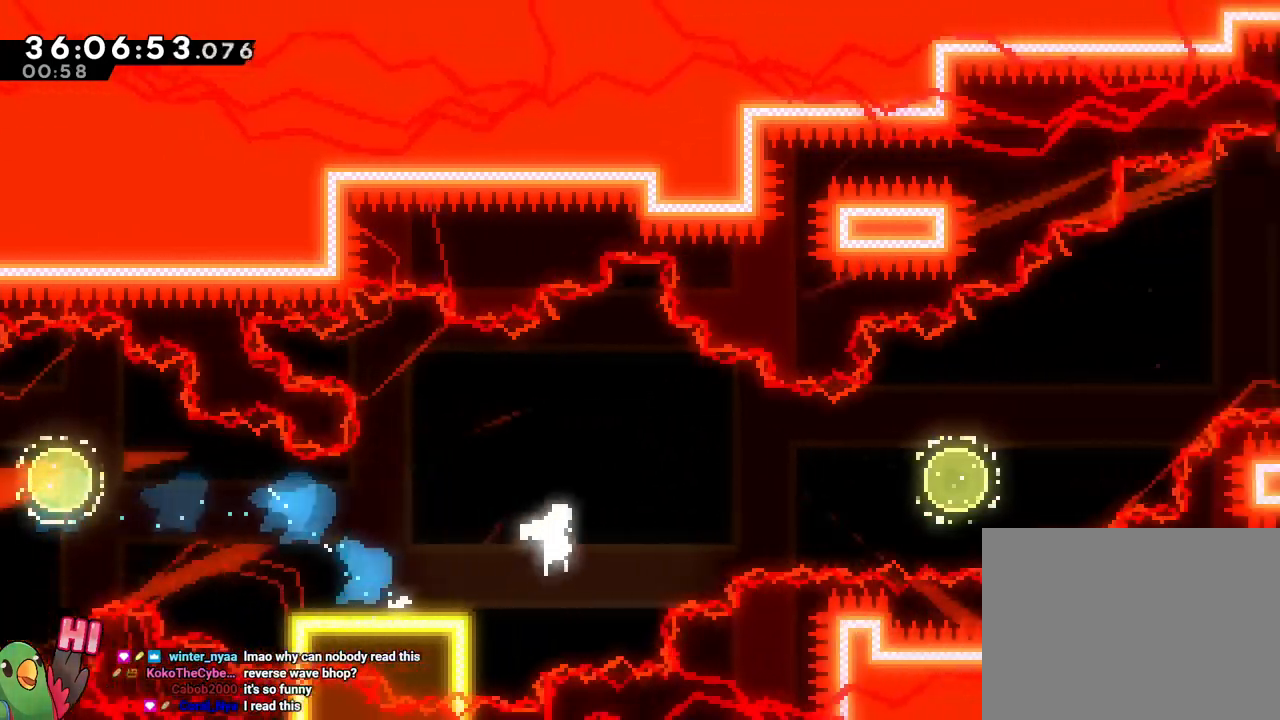
{"buttons": [], "left_stick": "center", "right_stick": "center"}
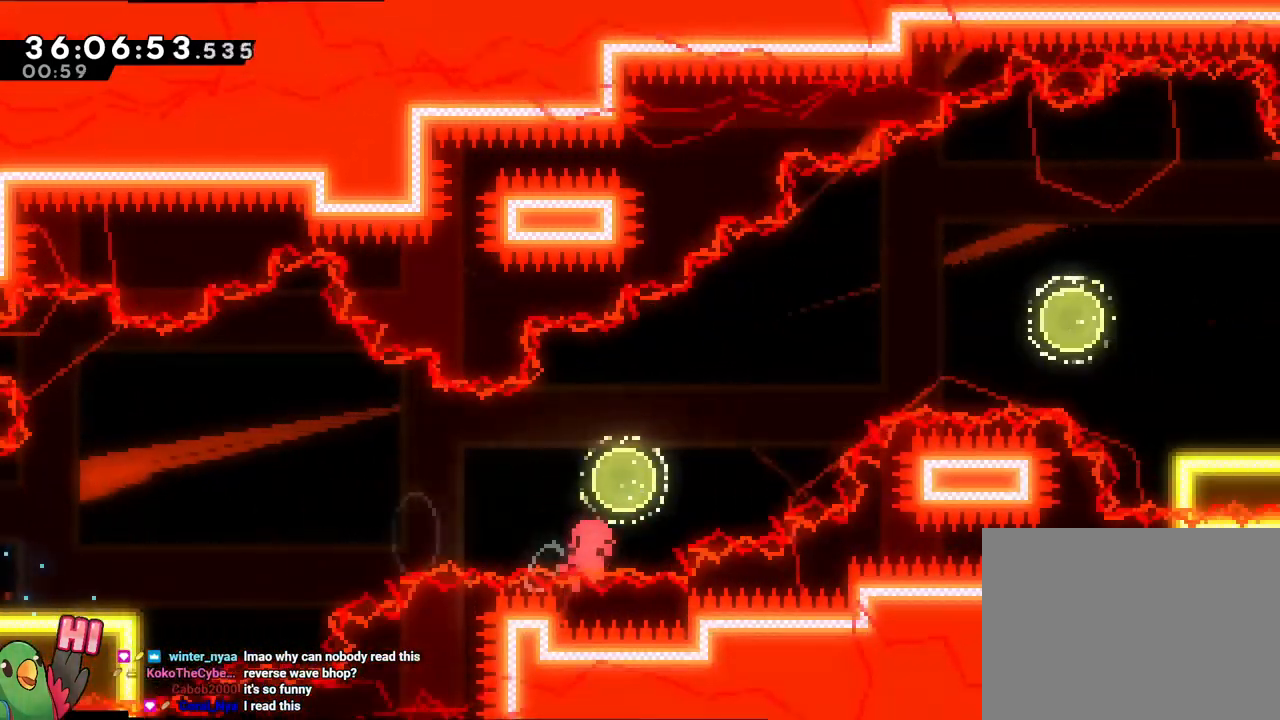
{"buttons": [], "left_stick": "center", "right_stick": "center", "events": [[133, "B", "down"], [234, "B", "up"], [300, "B", "down"], [484, "B", "up"]]}
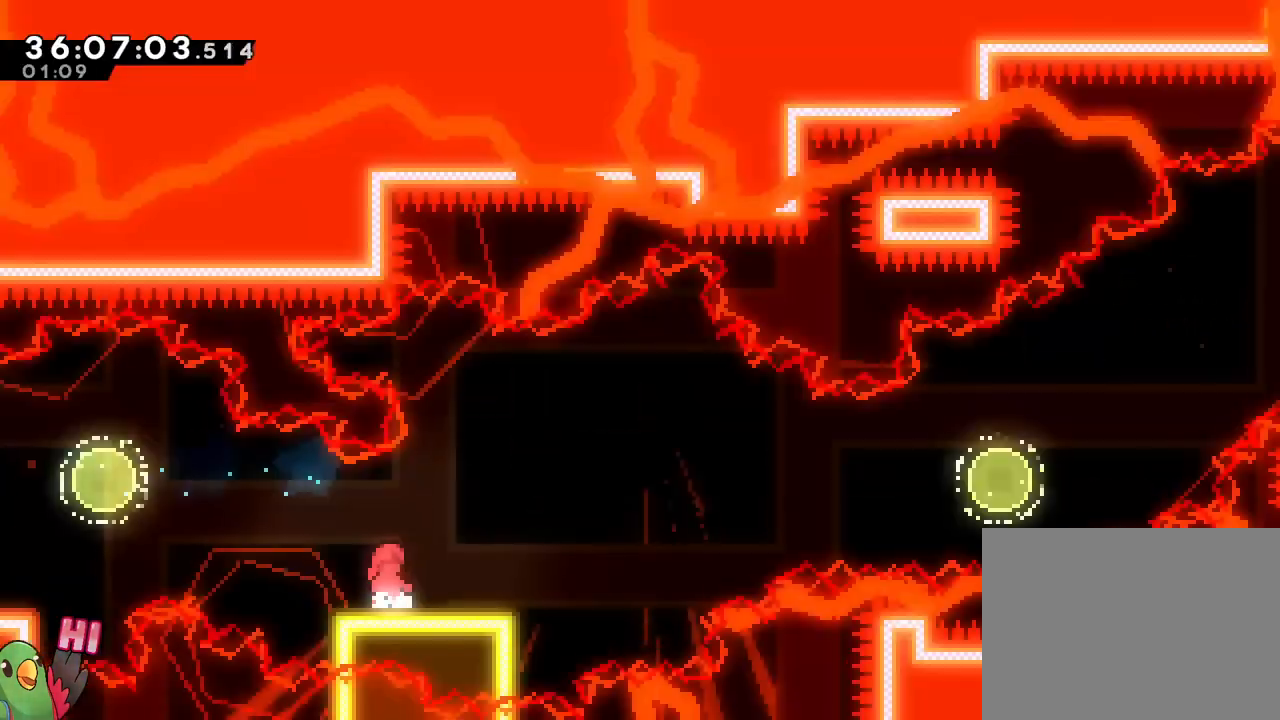
{"buttons": ["B"], "left_stick": "left", "right_stick": "center", "events": [[317, "left_stick", "left"], [484, "B", "down"]]}
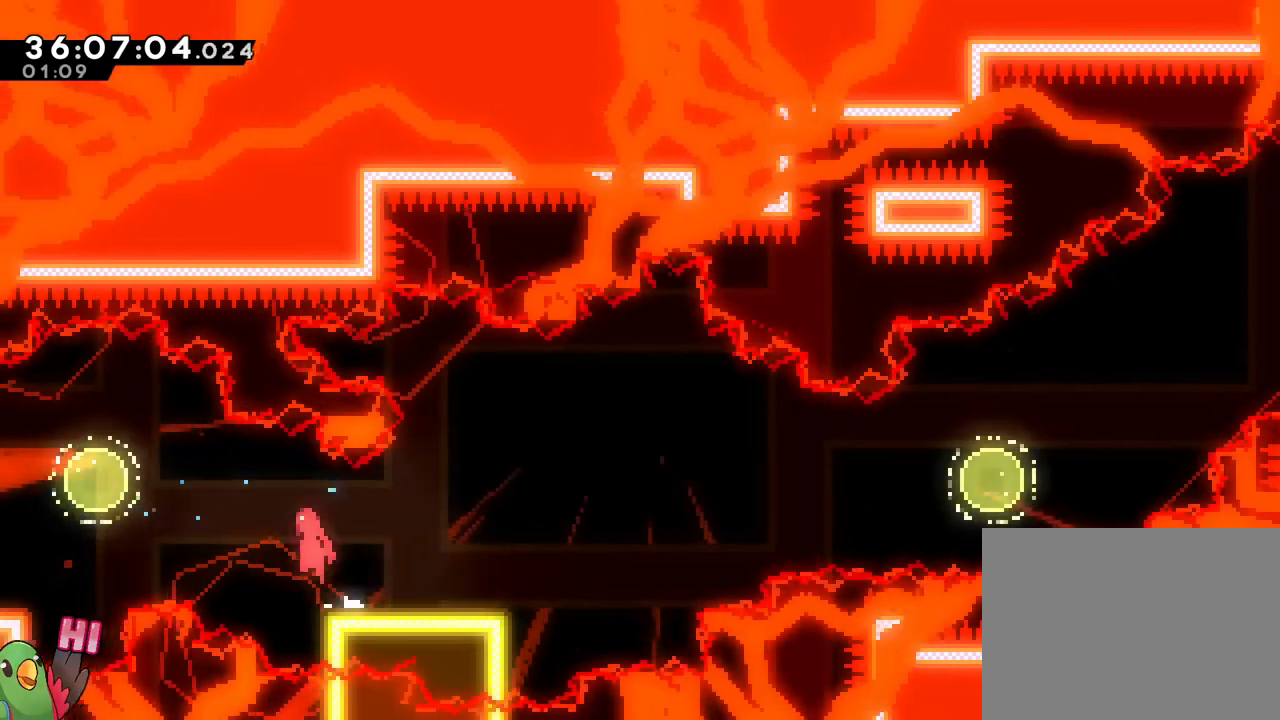
{"buttons": ["B", "Y"], "left_stick": "left", "right_stick": "center", "events": [[100, "L1", "down"], [184, "L1", "up"], [334, "Y", "down"]]}
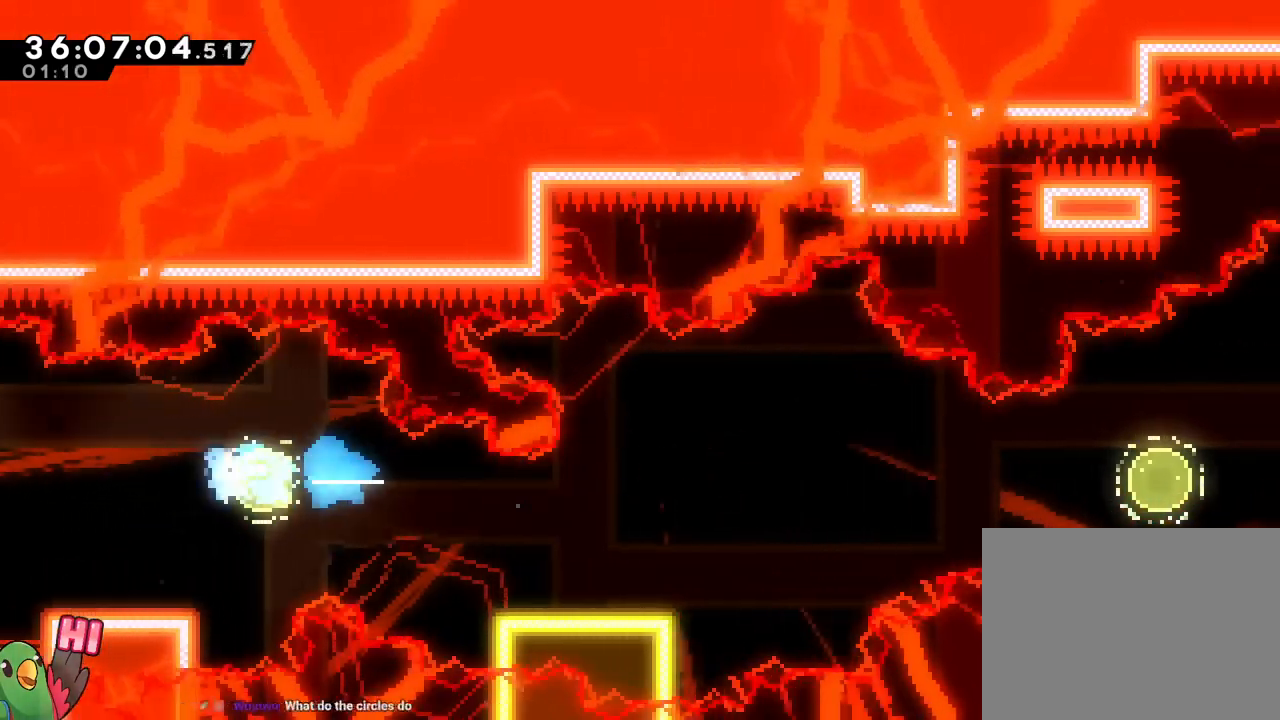
{"buttons": ["B"], "left_stick": "right", "right_stick": "center", "events": [[34, "Y", "up"], [67, "B", "up"], [67, "left_stick", "center"], [301, "left_stick", "down-right"], [451, "B", "down"], [484, "left_stick", "right"]]}
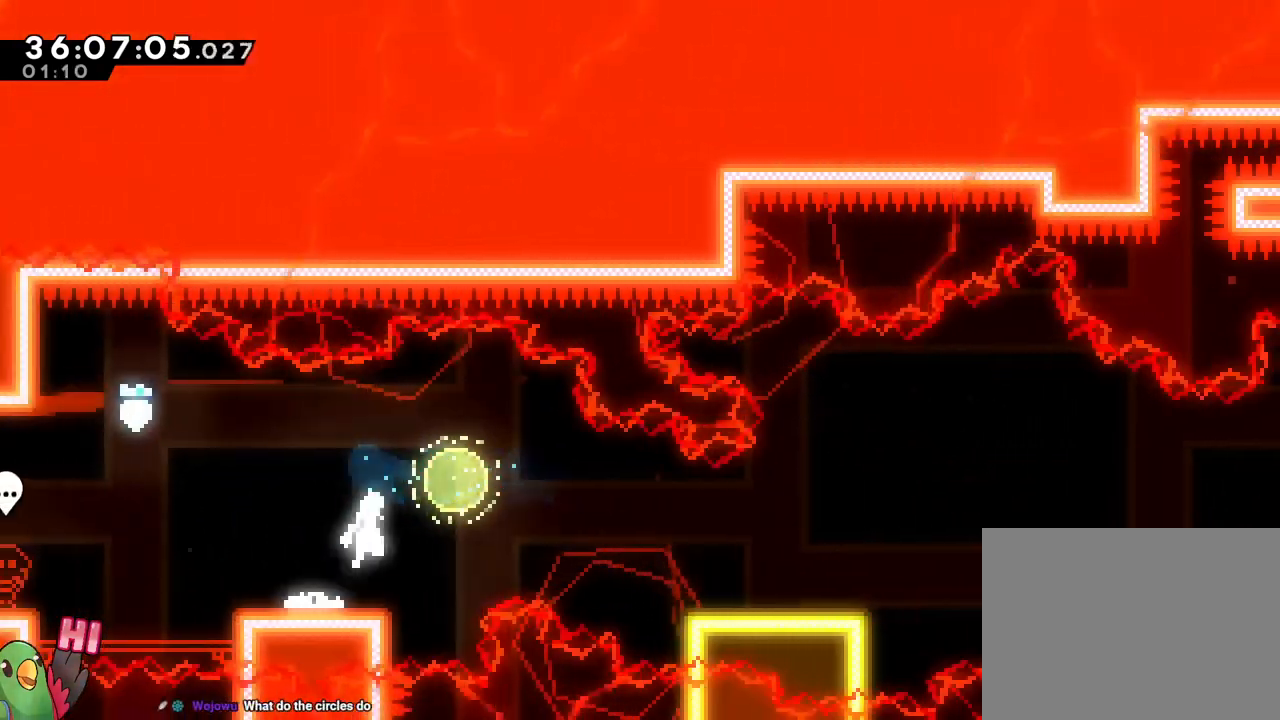
{"buttons": ["B"], "left_stick": "right", "right_stick": "center", "events": [[200, "left_stick", "down"], [267, "left_stick", "down-left"], [300, "Y", "down"], [384, "B", "up"], [384, "Y", "up"], [484, "B", "down"], [500, "left_stick", "right"]]}
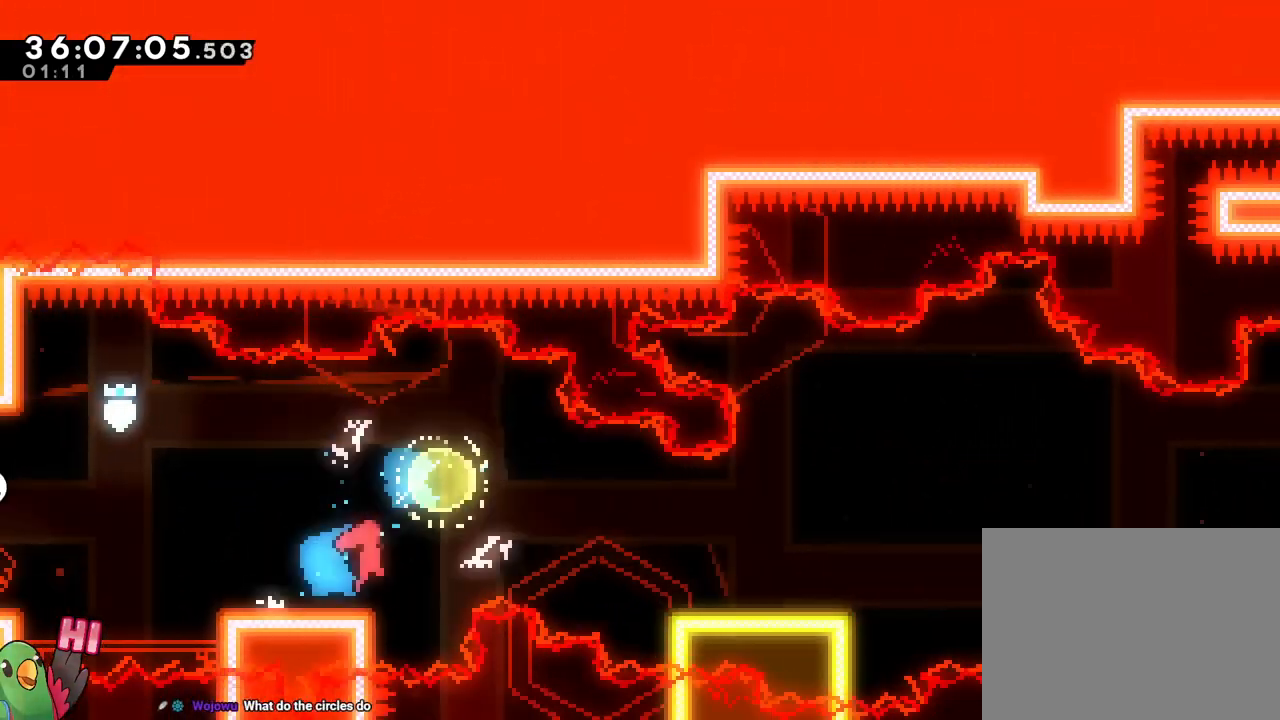
{"buttons": [], "left_stick": "right", "right_stick": "center", "events": [[201, "left_stick", "down"], [267, "Y", "down"], [351, "left_stick", "down-right"], [368, "B", "up"], [368, "Y", "up"], [468, "left_stick", "right"]]}
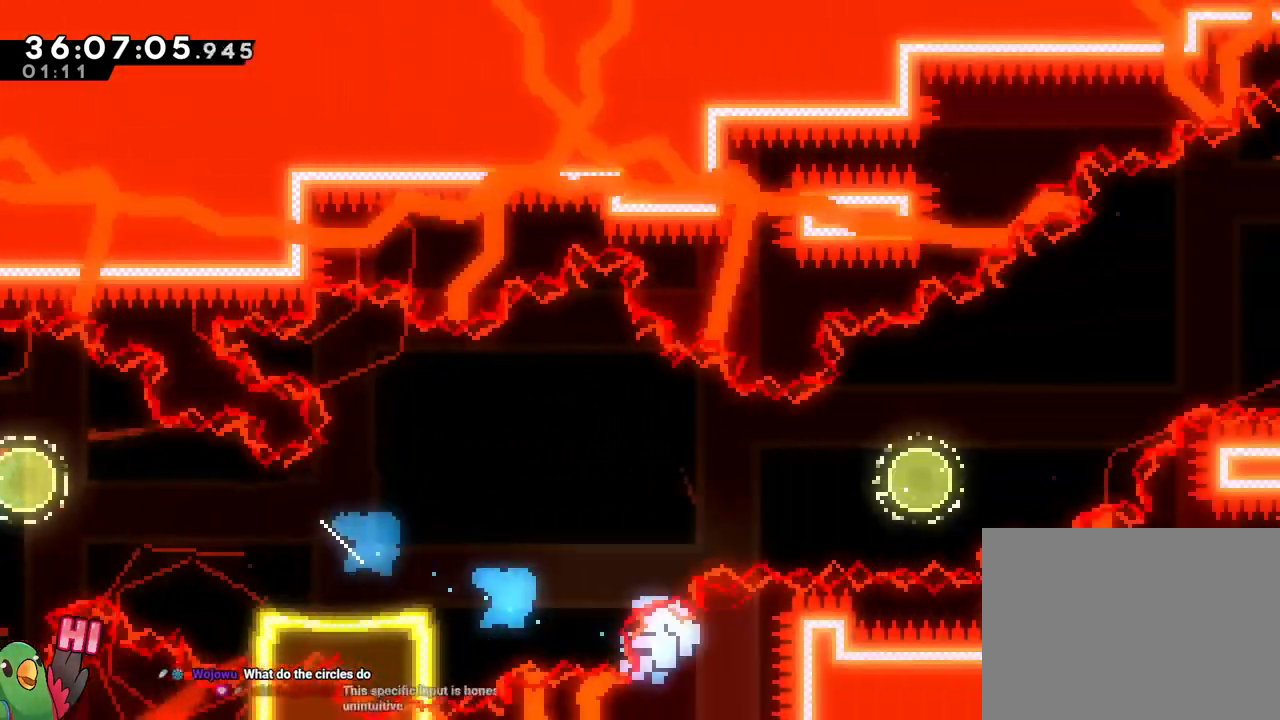
{"buttons": ["B"], "left_stick": "center", "right_stick": "center", "events": [[33, "B", "down"], [133, "B", "up"], [133, "left_stick", "center"], [250, "B", "down"], [367, "B", "up"], [467, "B", "down"]]}
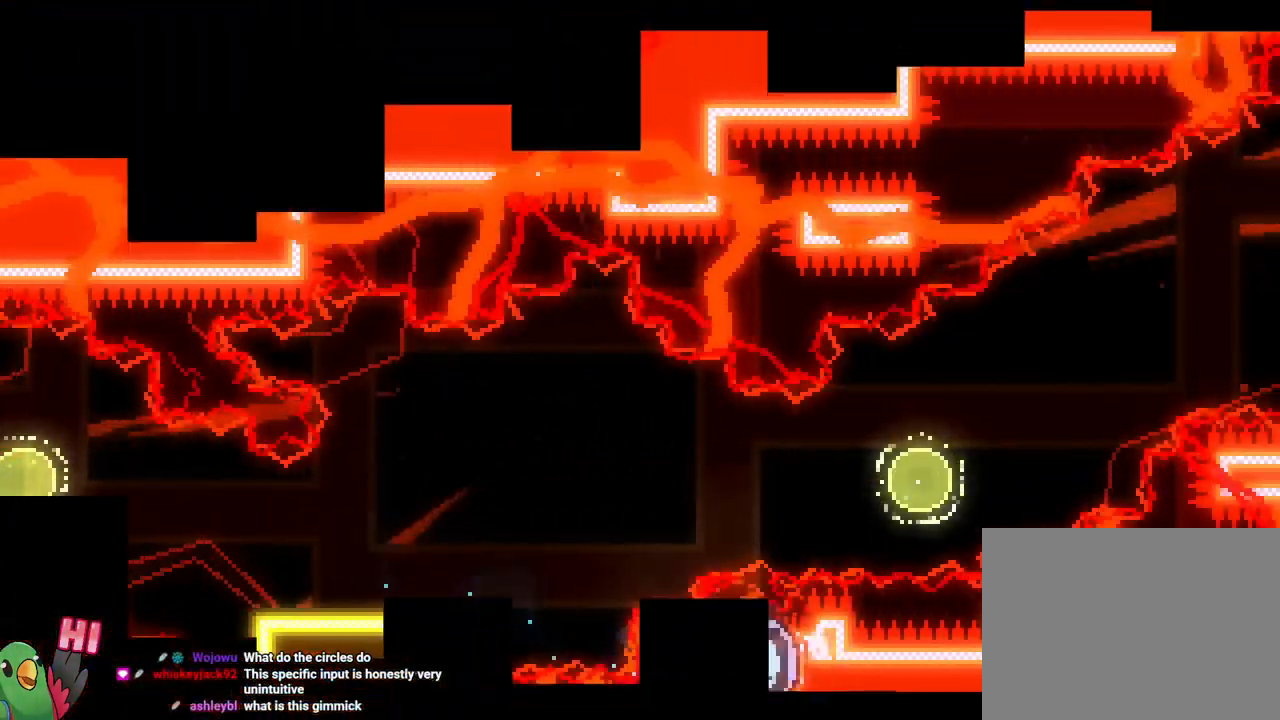
{"buttons": [], "left_stick": "center", "right_stick": "center", "events": [[51, "B", "up"], [134, "B", "down"], [317, "B", "up"]]}